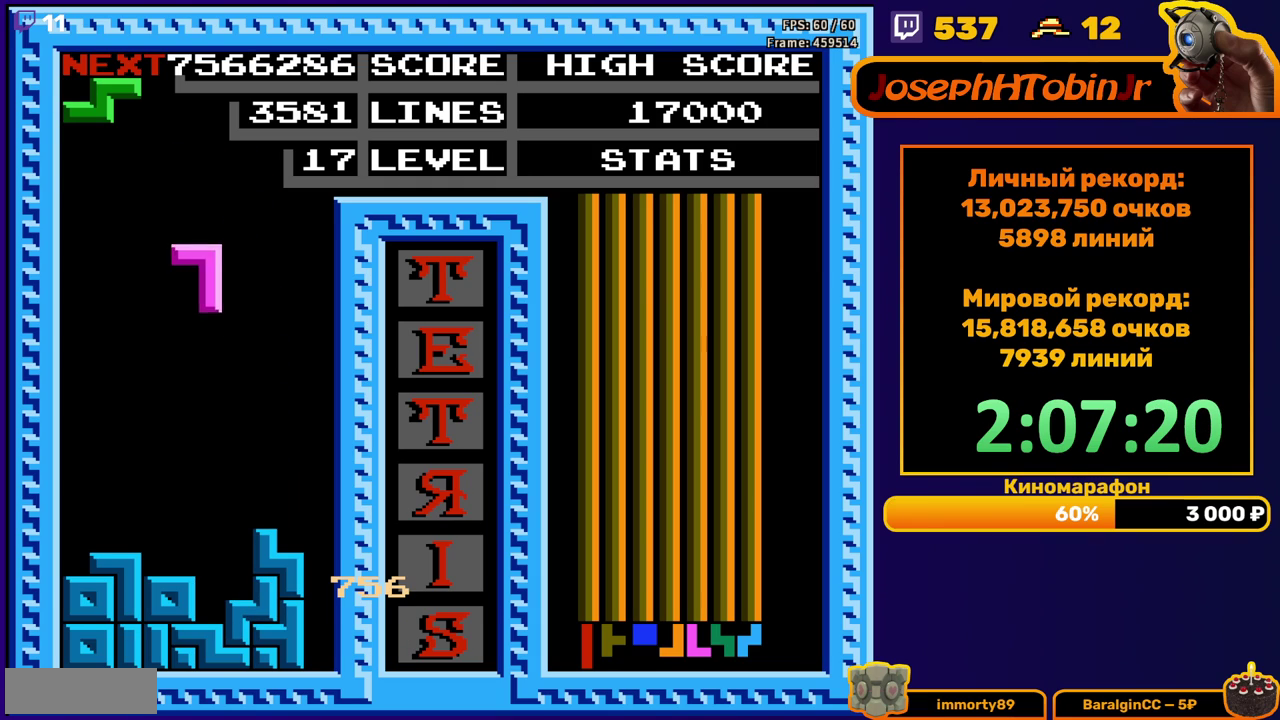
Gameplay with a controller (Nintendo layout); each line is a JSON object with the inputs held at the frame after it. "events" lists button and stick changes between this image and that frame as [ms after this image, input, new state], when the widget could be followed in between. Not read: L3 R3.
{"buttons": ["DPAD_LEFT"], "events": [[233, "DPAD_DOWN", "up"], [317, "DPAD_LEFT", "down"], [367, "A", "down"], [400, "DPAD_LEFT", "up"], [450, "A", "up"], [467, "DPAD_LEFT", "down"]]}
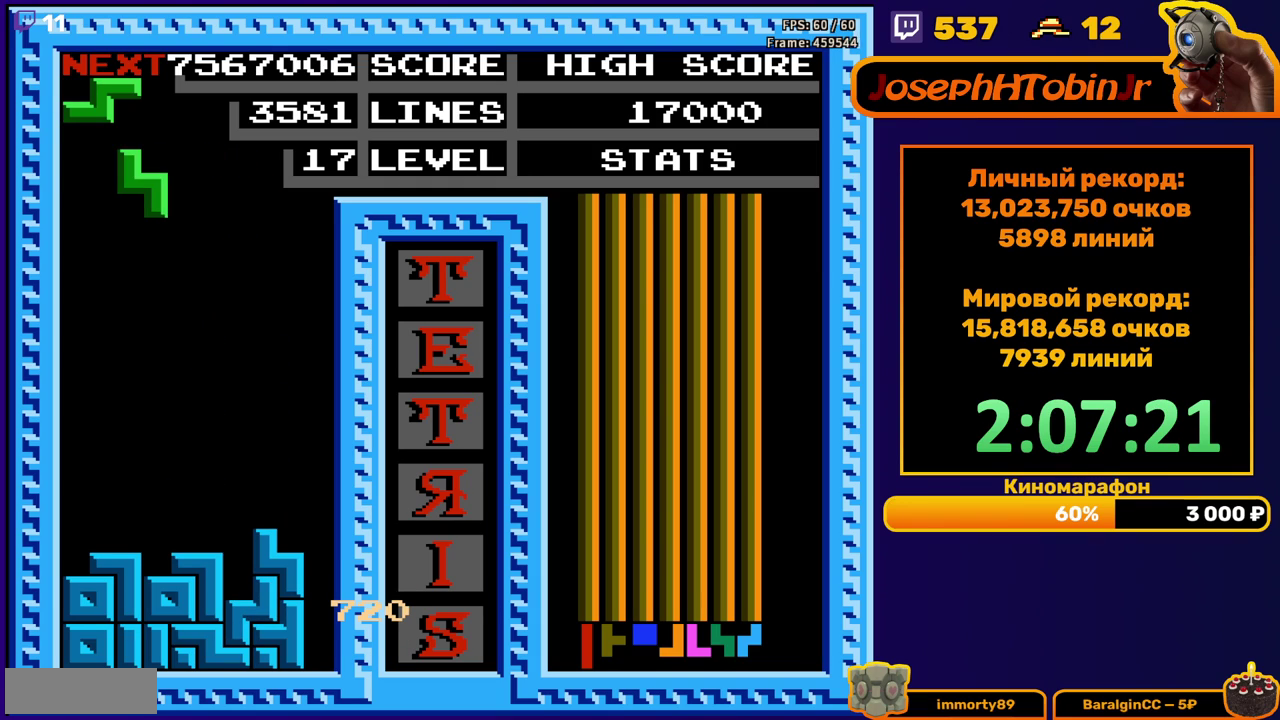
{"buttons": ["A"], "events": [[50, "DPAD_LEFT", "up"], [117, "DPAD_DOWN", "down"], [467, "DPAD_DOWN", "up"], [500, "A", "down"]]}
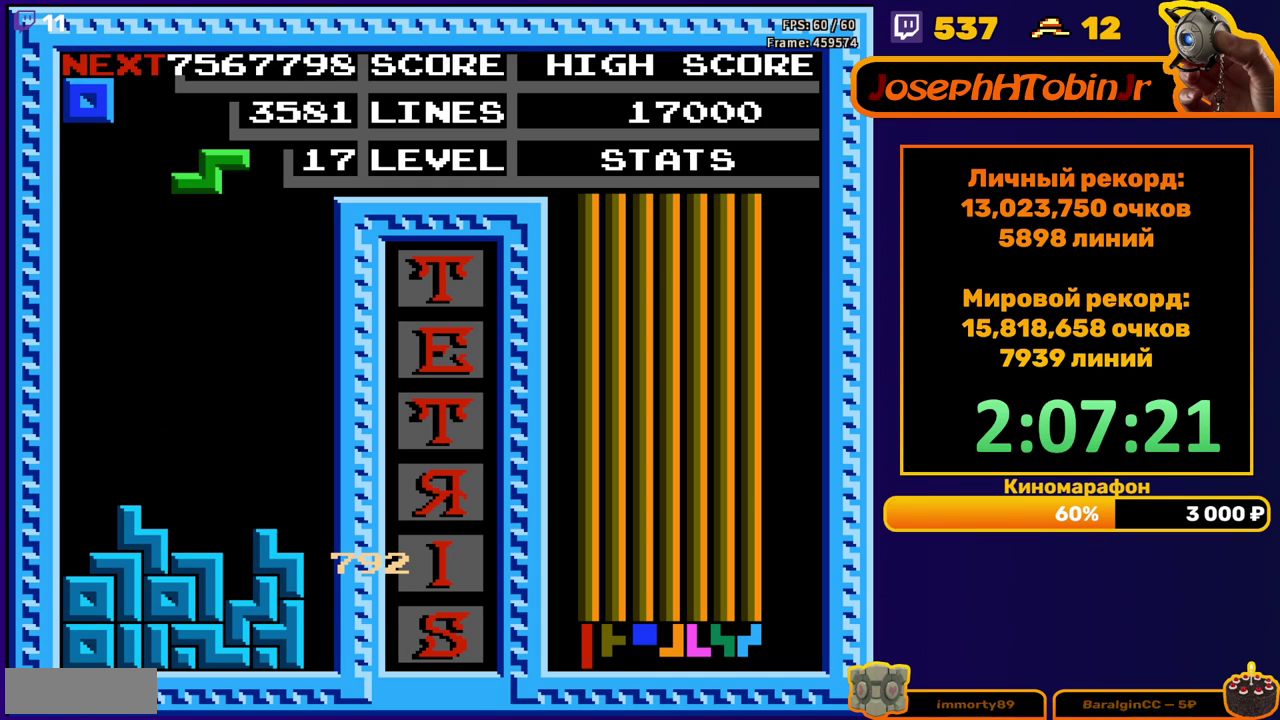
{"buttons": ["DPAD_DOWN"], "events": [[17, "DPAD_LEFT", "down"], [100, "A", "up"], [117, "DPAD_LEFT", "up"], [233, "DPAD_DOWN", "down"]]}
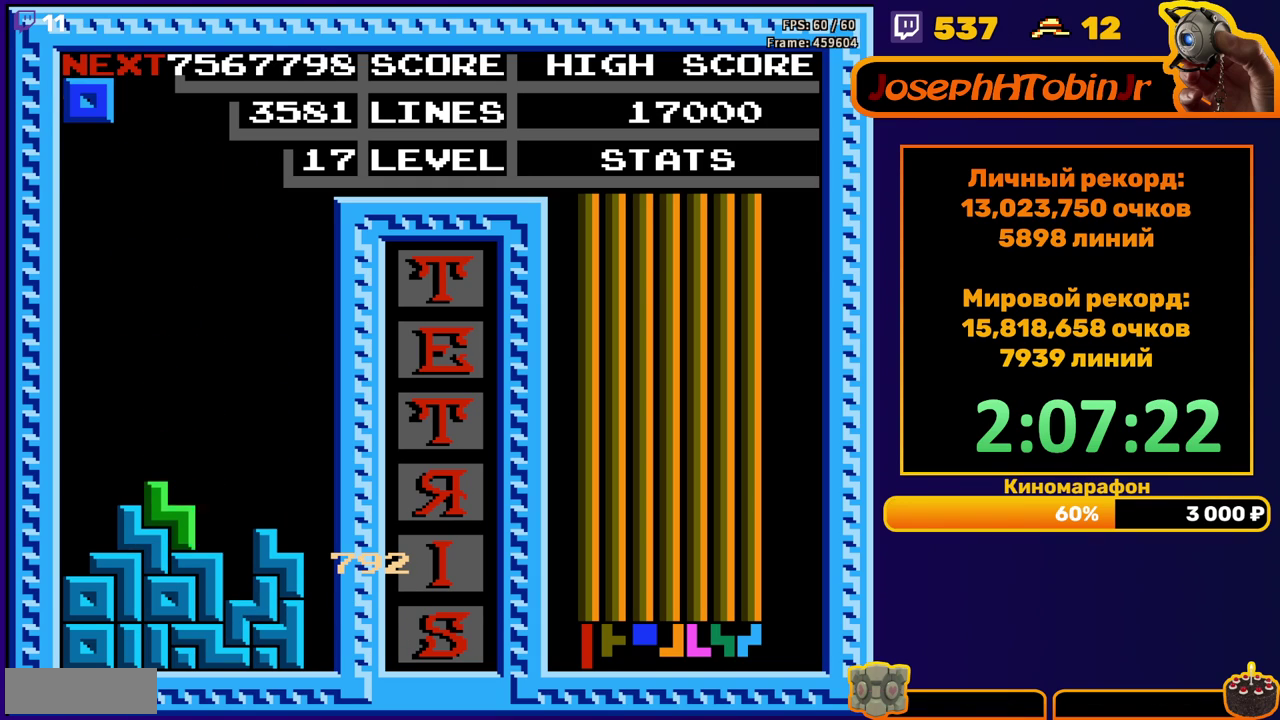
{"buttons": ["DPAD_RIGHT"], "events": [[67, "DPAD_DOWN", "up"], [133, "DPAD_RIGHT", "down"]]}
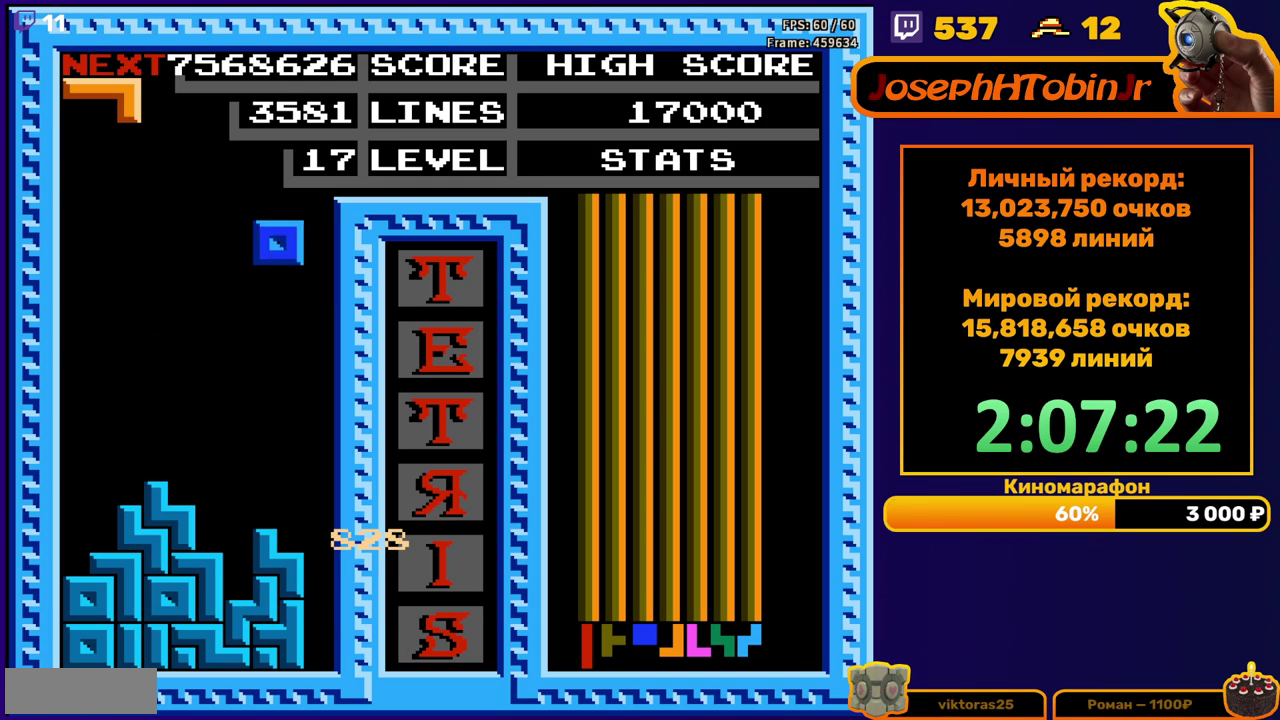
{"buttons": [], "events": [[150, "DPAD_RIGHT", "up"]]}
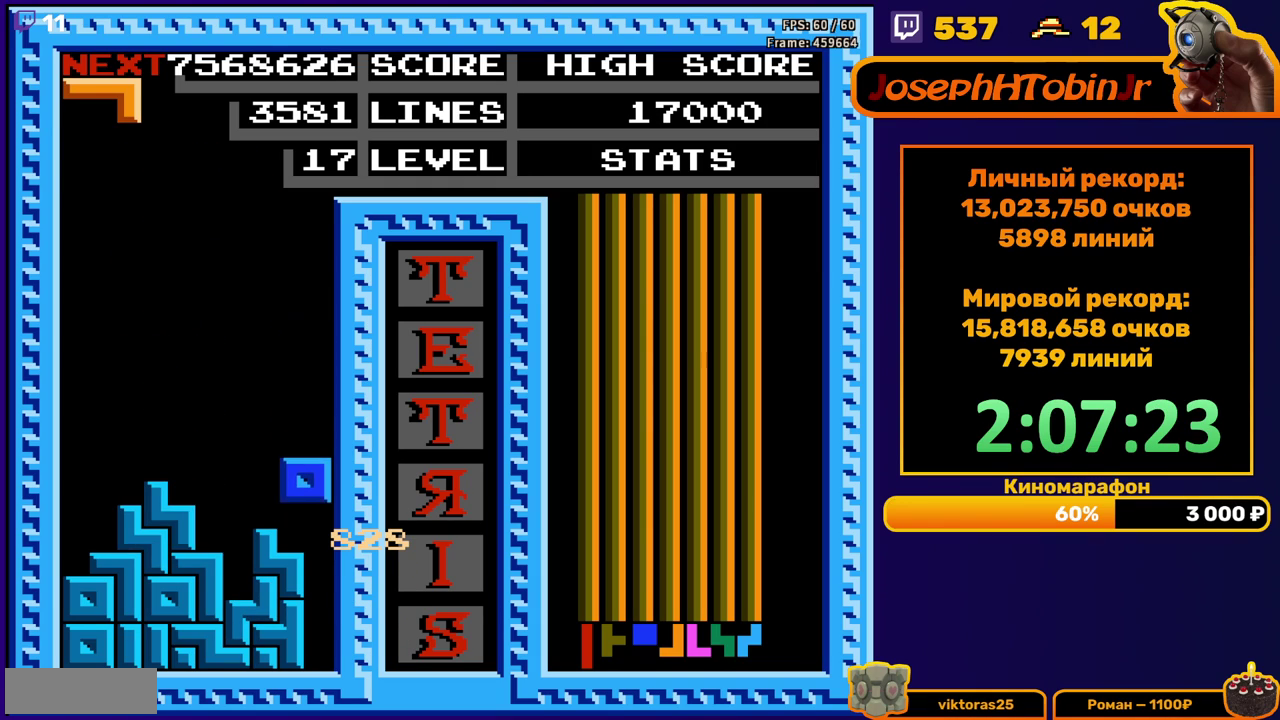
{"buttons": [], "events": [[150, "DPAD_LEFT", "down"], [300, "B", "down"], [400, "B", "up"], [483, "DPAD_LEFT", "up"]]}
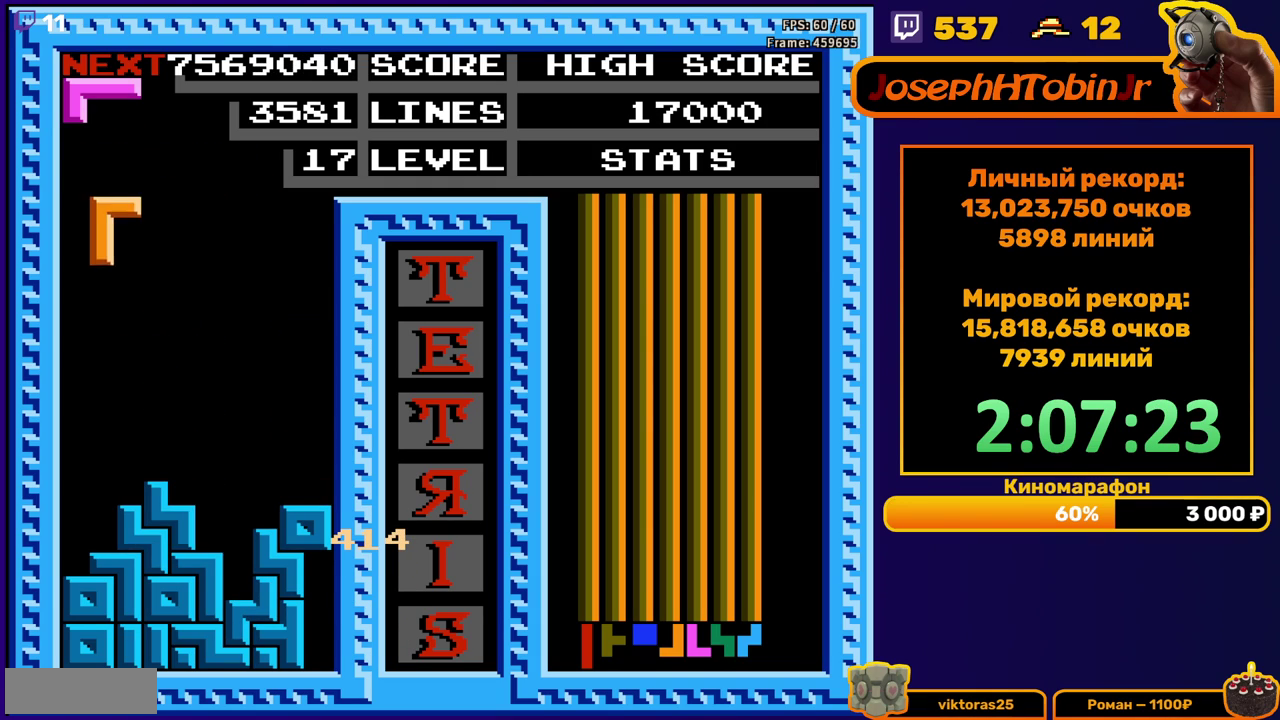
{"buttons": ["A"], "events": [[83, "DPAD_DOWN", "down"], [350, "DPAD_DOWN", "up"], [433, "A", "down"], [433, "DPAD_RIGHT", "down"], [483, "DPAD_RIGHT", "up"]]}
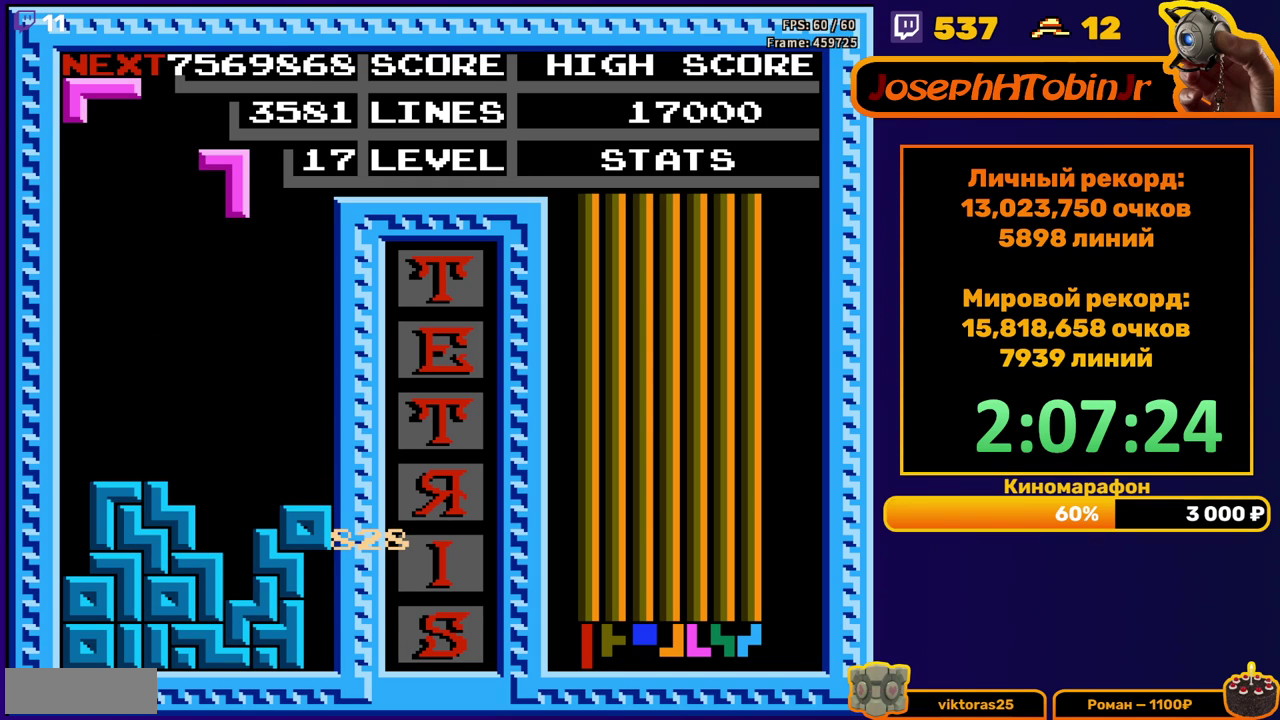
{"buttons": [], "events": [[33, "A", "up"], [100, "DPAD_DOWN", "down"], [483, "DPAD_DOWN", "up"]]}
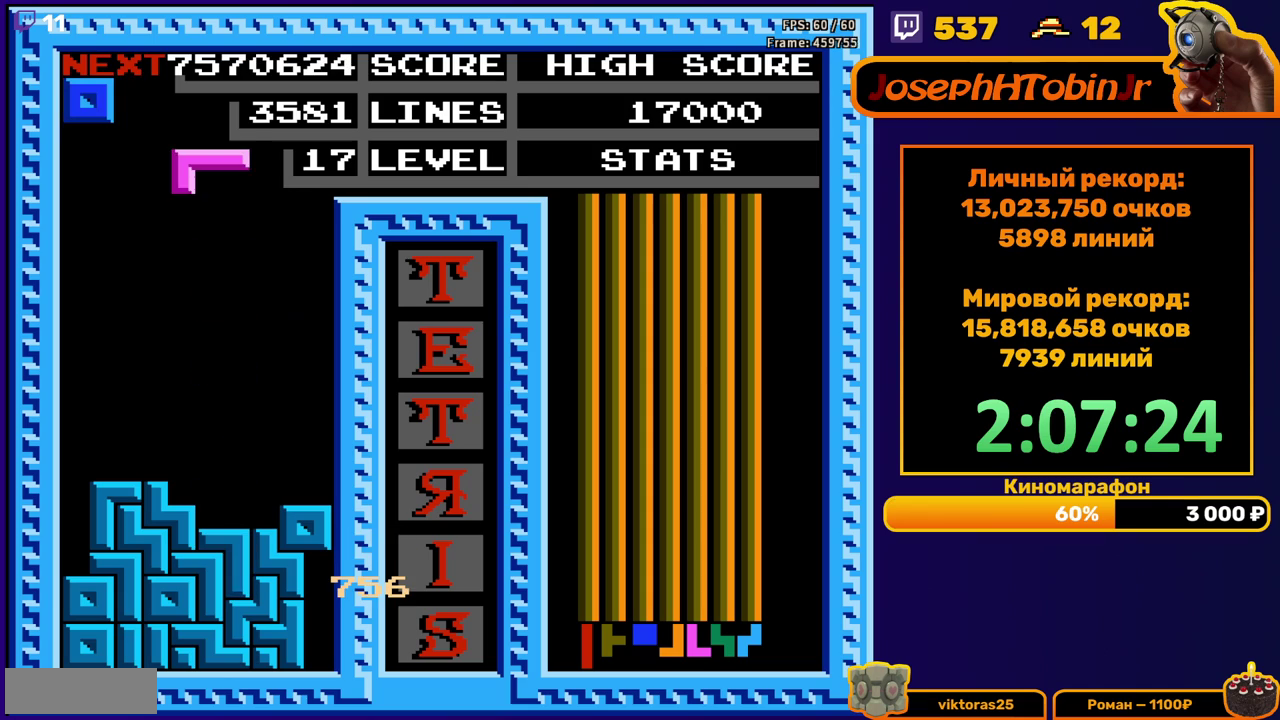
{"buttons": ["DPAD_DOWN"], "events": [[67, "A", "down"], [67, "DPAD_RIGHT", "down"], [150, "A", "up"], [150, "DPAD_RIGHT", "up"], [217, "A", "down"], [317, "A", "up"], [317, "DPAD_DOWN", "down"]]}
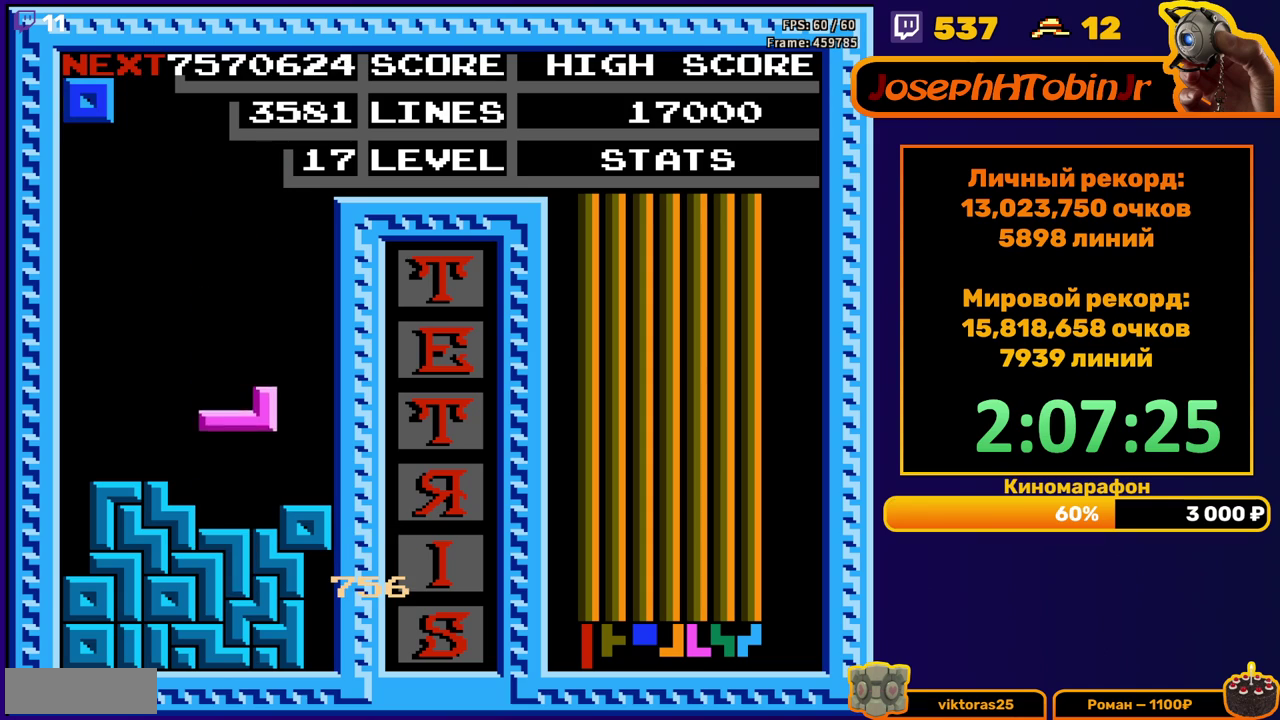
{"buttons": ["DPAD_RIGHT"], "events": [[100, "DPAD_DOWN", "up"], [200, "DPAD_RIGHT", "down"]]}
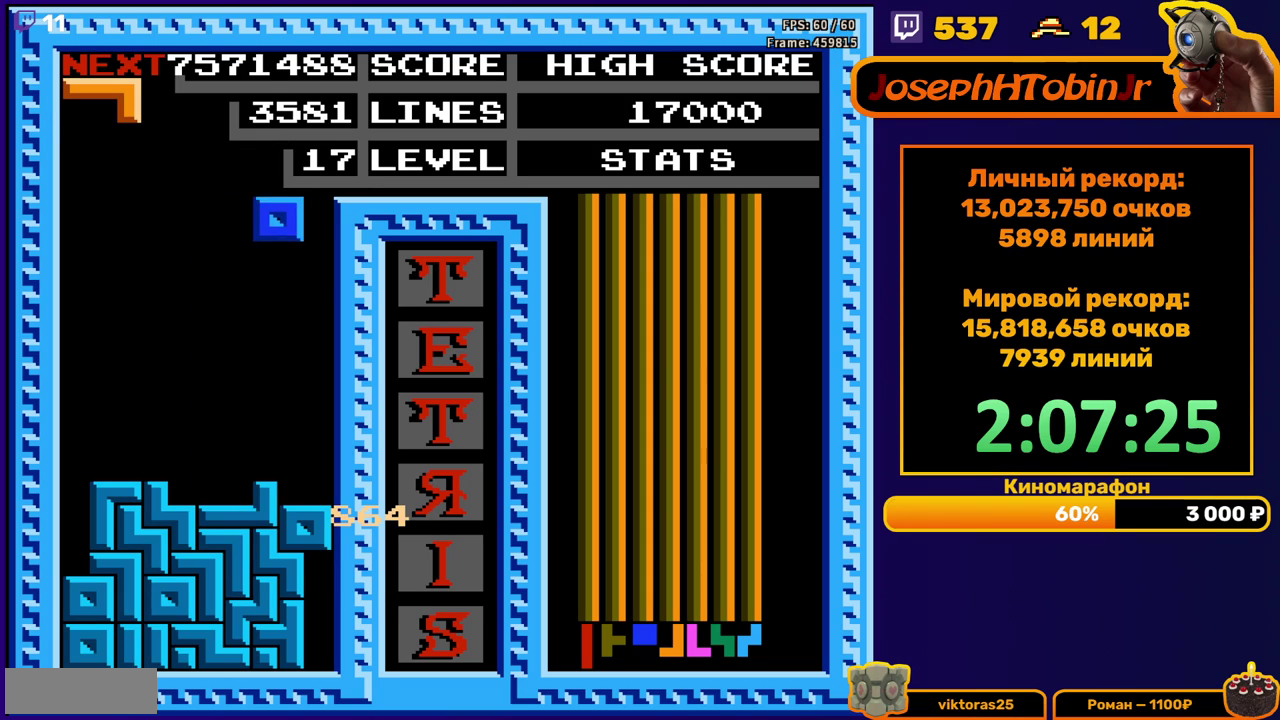
{"buttons": [], "events": [[117, "DPAD_RIGHT", "up"], [133, "DPAD_DOWN", "down"], [383, "DPAD_DOWN", "up"], [400, "A", "down"], [467, "A", "up"]]}
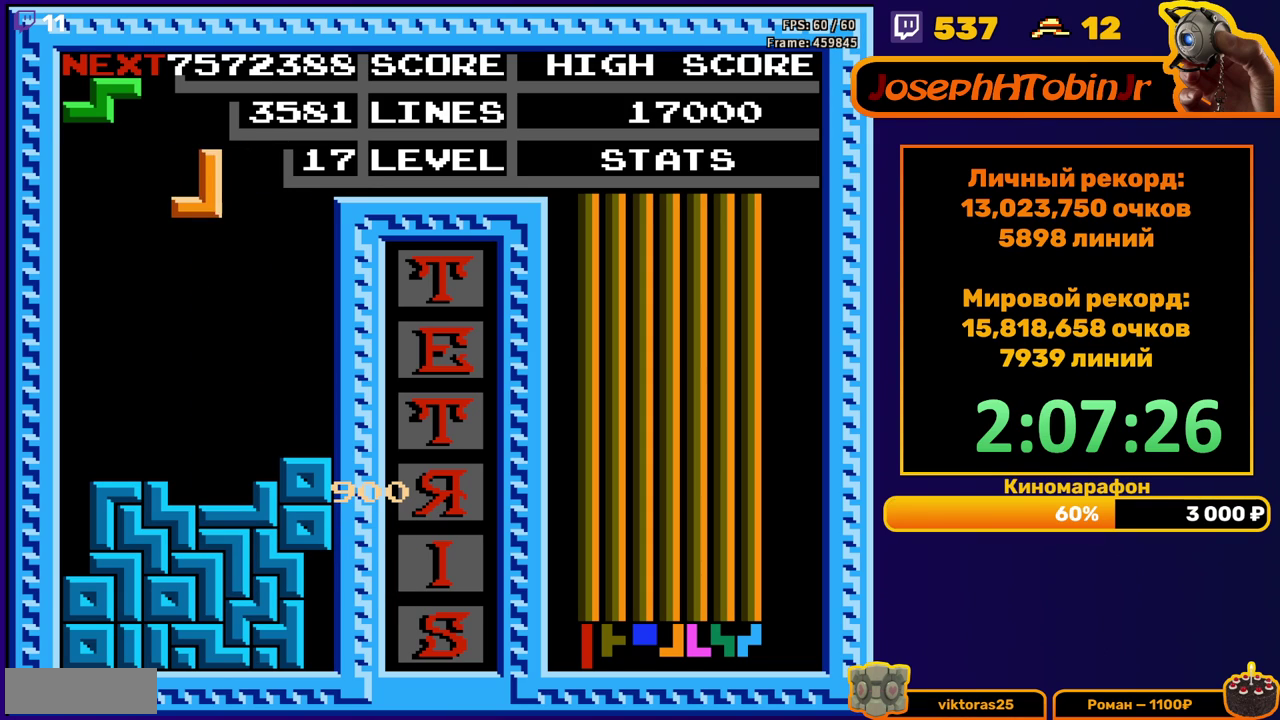
{"buttons": [], "events": [[50, "A", "down"], [150, "A", "up"], [167, "DPAD_DOWN", "down"], [450, "DPAD_DOWN", "up"]]}
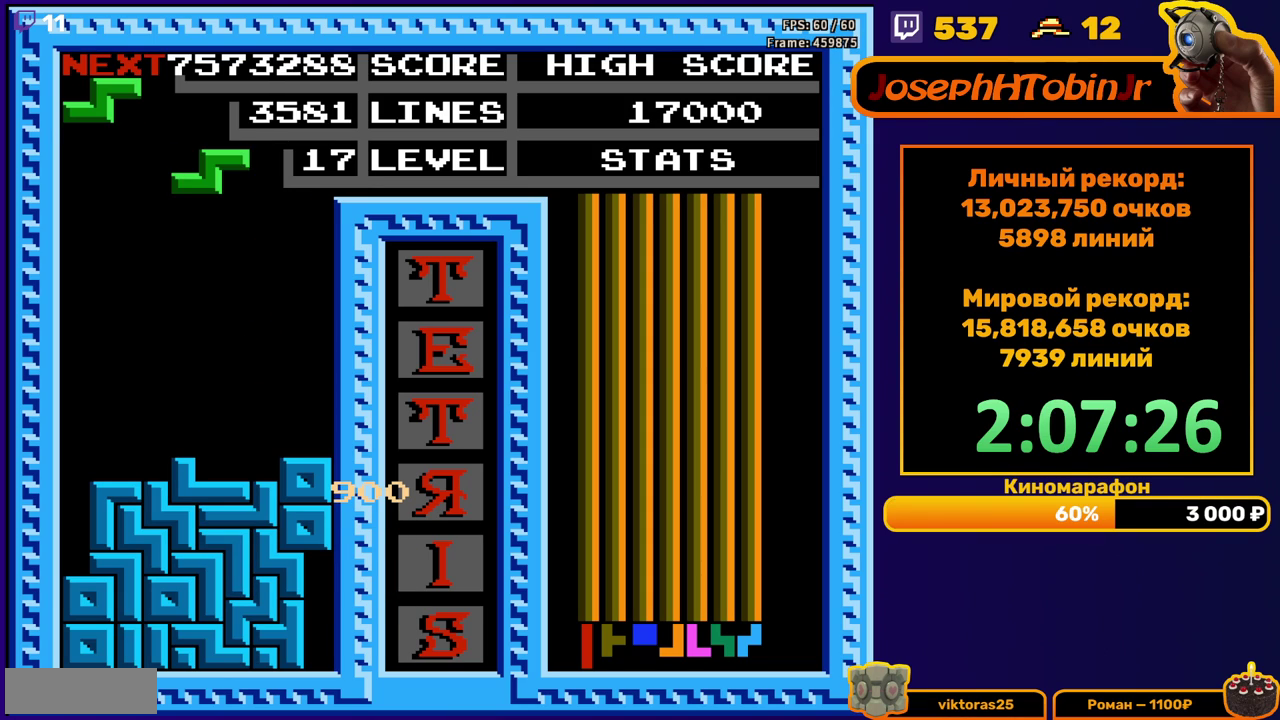
{"buttons": ["DPAD_DOWN"], "events": [[67, "DPAD_LEFT", "down"], [150, "DPAD_LEFT", "up"], [217, "DPAD_LEFT", "down"], [283, "DPAD_LEFT", "up"], [383, "DPAD_DOWN", "down"]]}
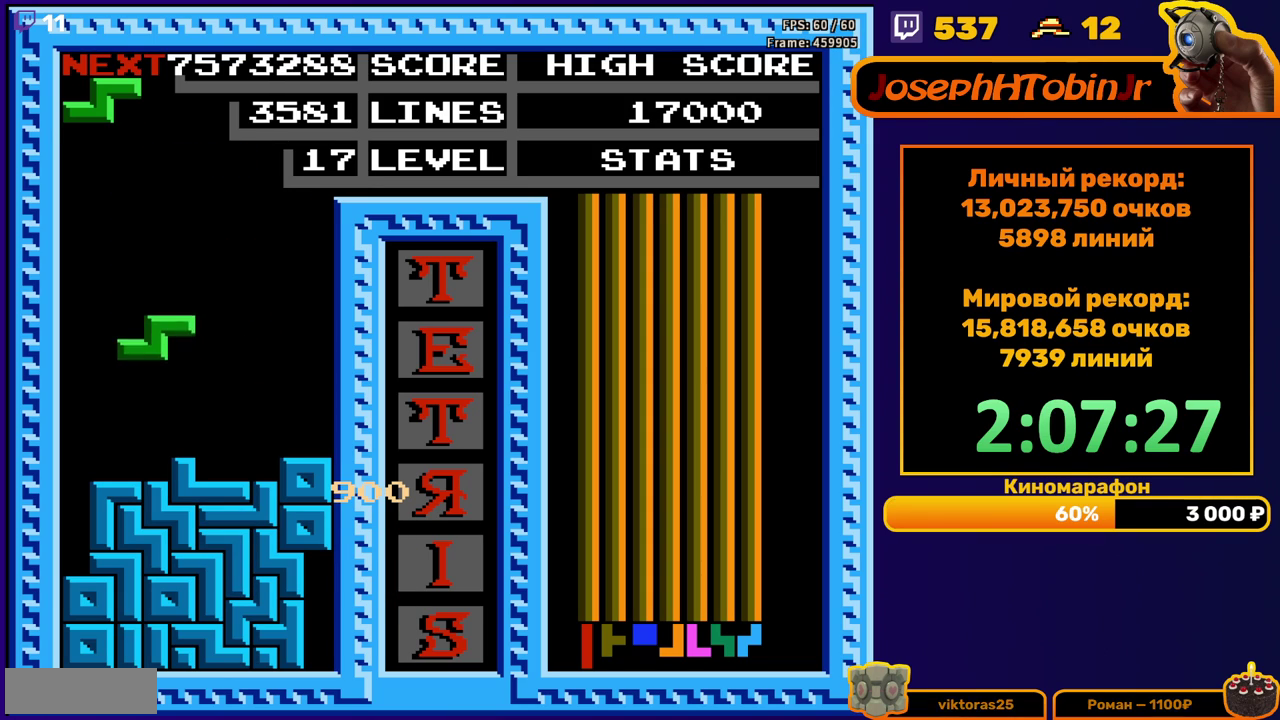
{"buttons": [], "events": [[100, "DPAD_DOWN", "up"], [183, "DPAD_RIGHT", "down"], [250, "DPAD_RIGHT", "up"], [317, "DPAD_RIGHT", "down"], [400, "DPAD_RIGHT", "up"]]}
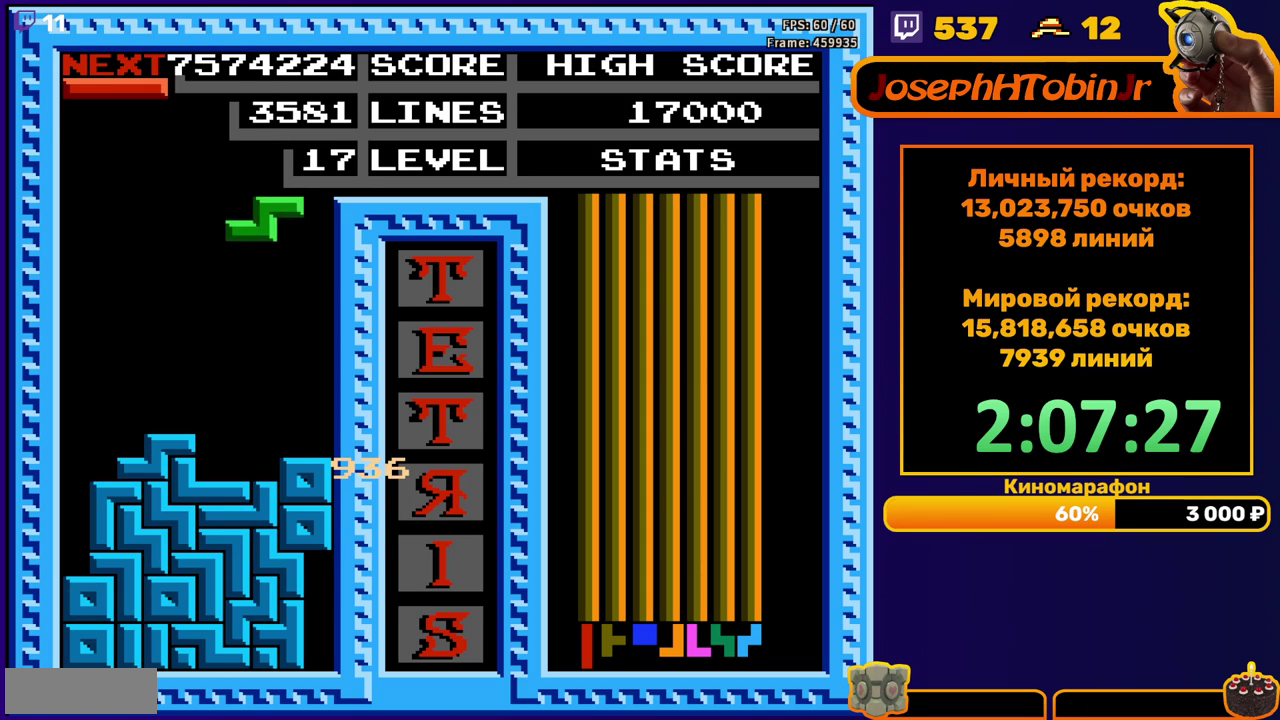
{"buttons": ["DPAD_LEFT"], "events": [[33, "DPAD_DOWN", "down"], [283, "DPAD_DOWN", "up"], [333, "DPAD_LEFT", "down"], [383, "B", "down"], [500, "B", "up"]]}
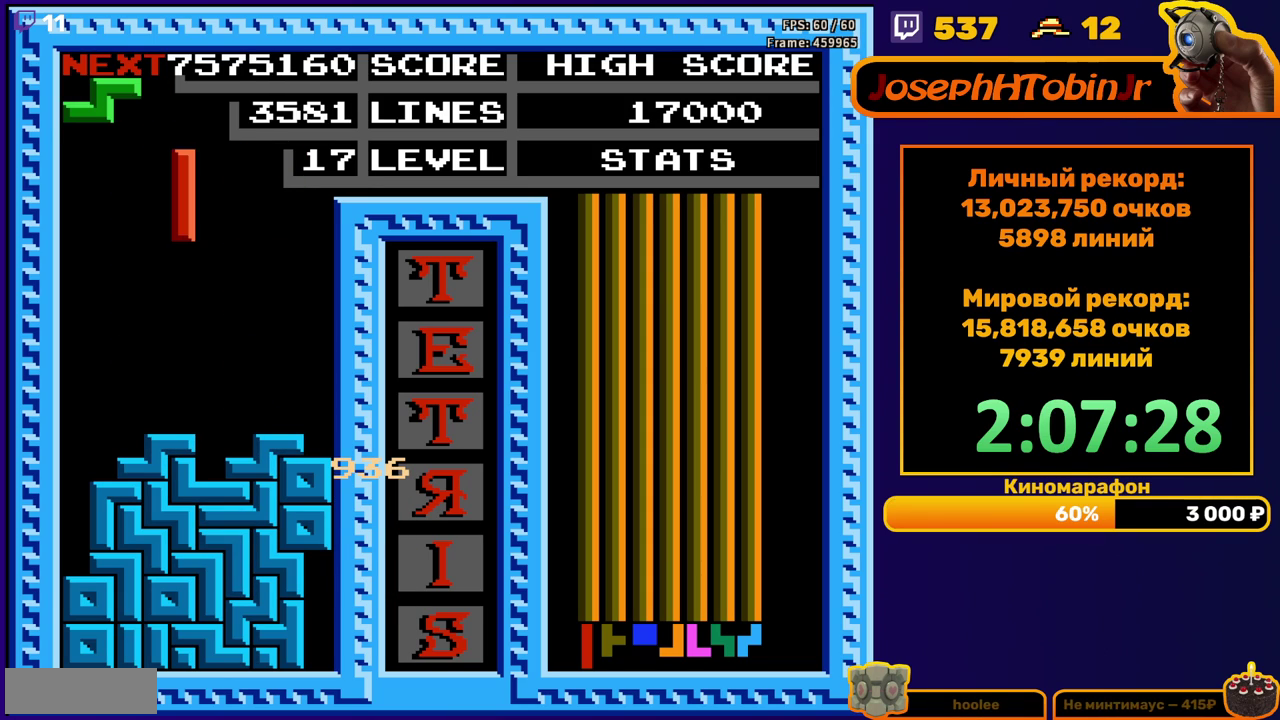
{"buttons": ["DPAD_DOWN"], "events": [[383, "DPAD_DOWN", "down"], [383, "DPAD_LEFT", "up"]]}
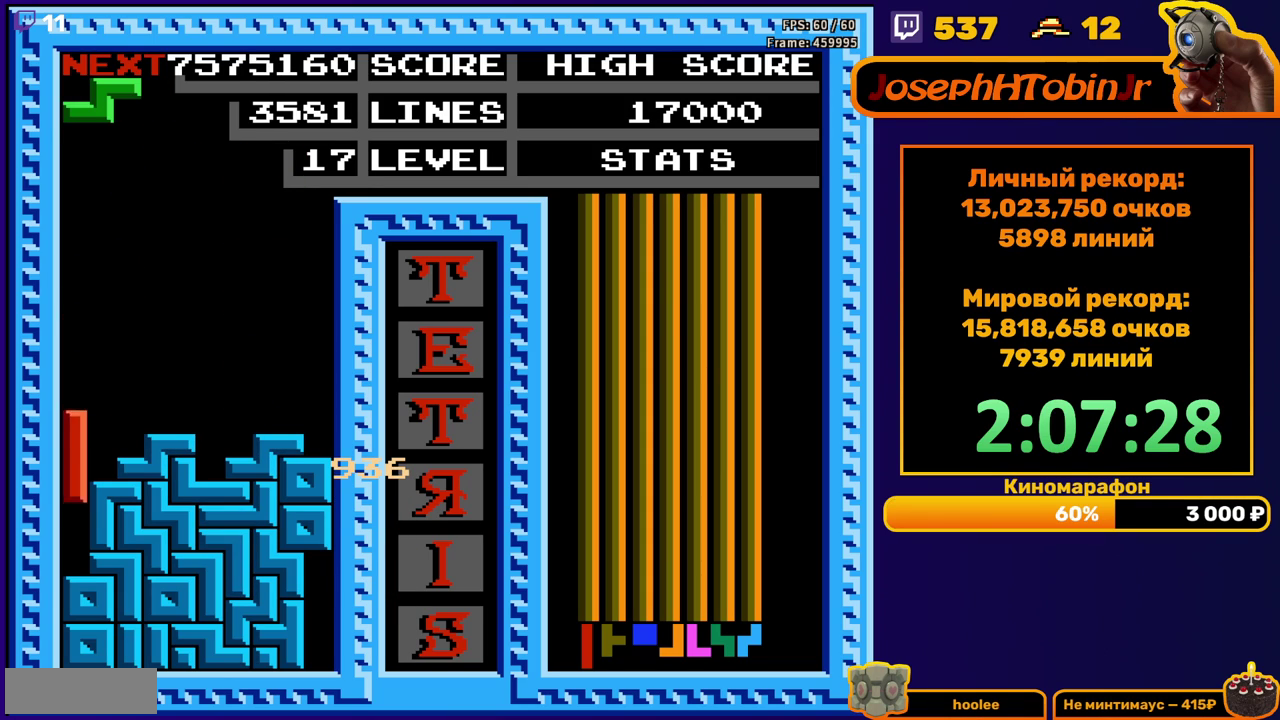
{"buttons": [], "events": [[167, "DPAD_DOWN", "up"]]}
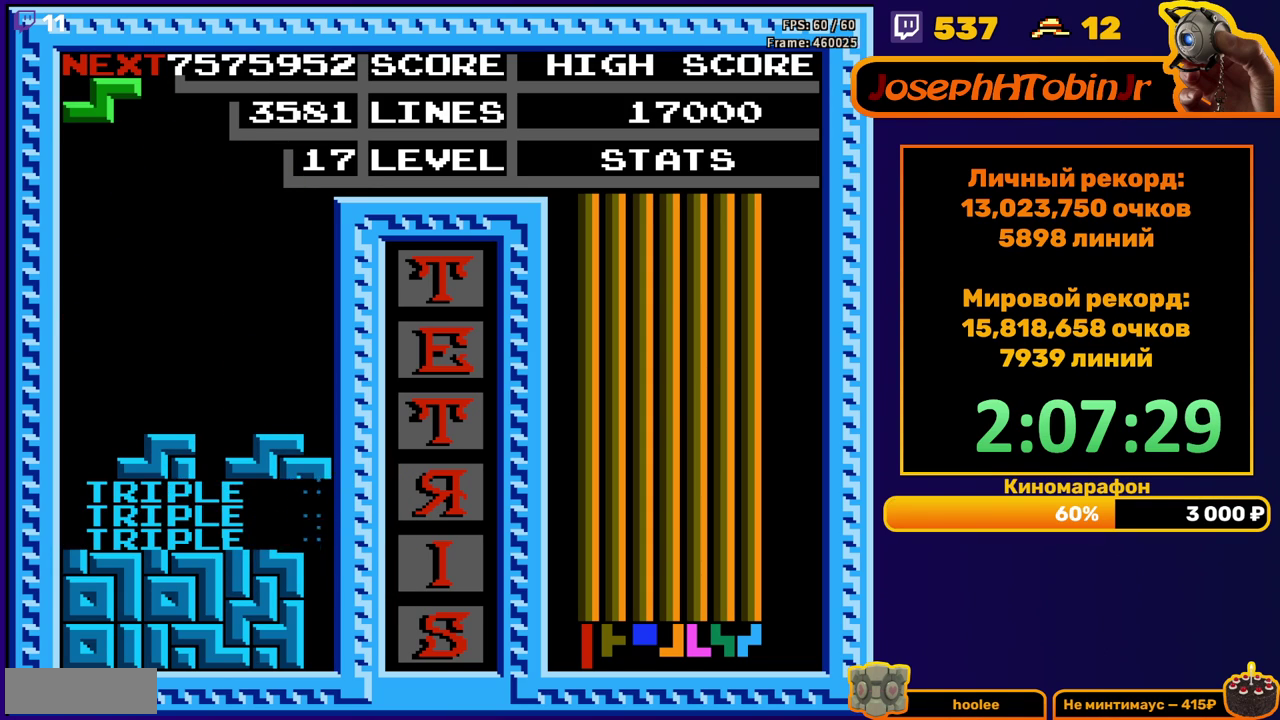
{"buttons": ["DPAD_LEFT"], "events": [[67, "DPAD_LEFT", "down"]]}
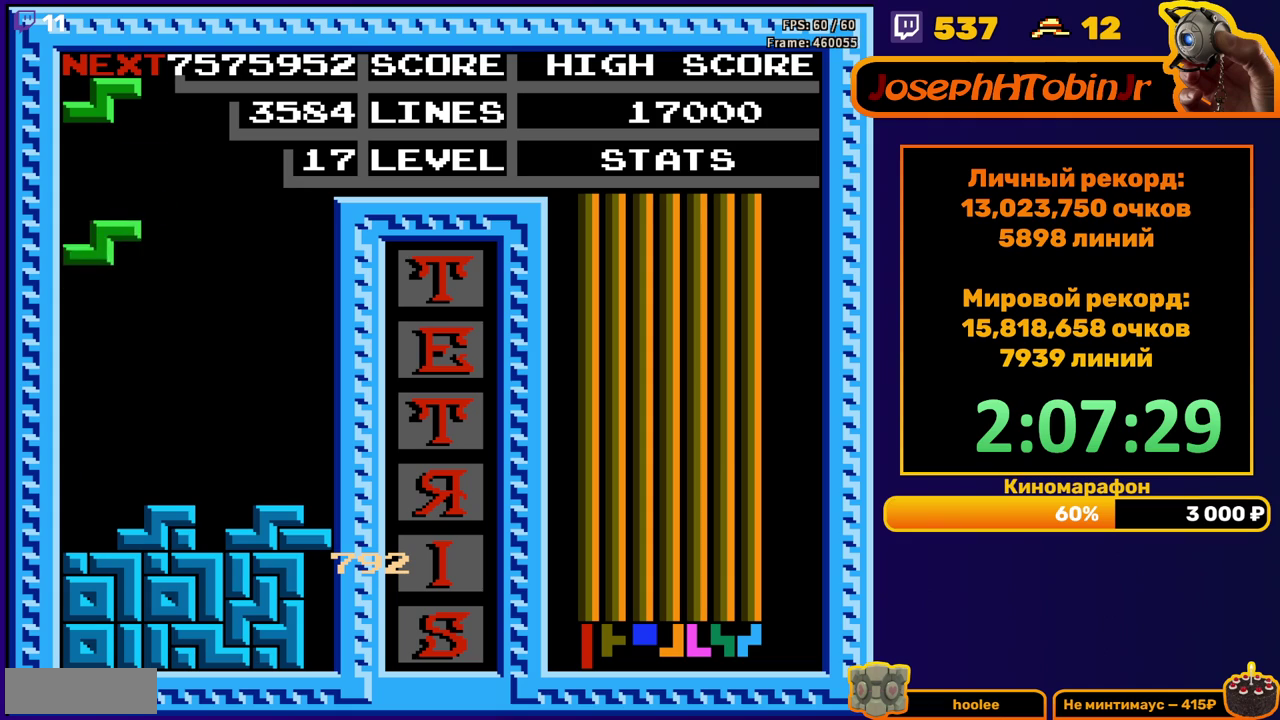
{"buttons": ["DPAD_RIGHT"], "events": [[33, "DPAD_LEFT", "up"], [50, "DPAD_DOWN", "down"], [250, "DPAD_DOWN", "up"], [433, "DPAD_RIGHT", "down"]]}
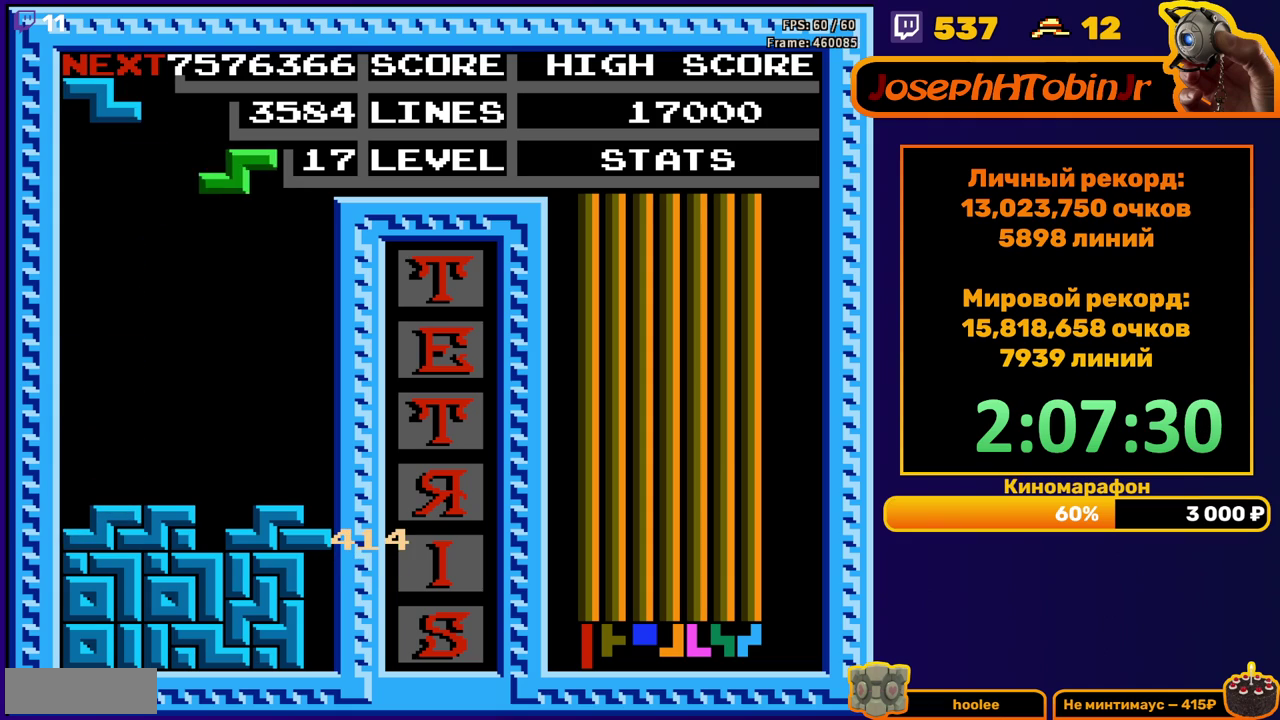
{"buttons": ["DPAD_DOWN"], "events": [[67, "A", "down"], [200, "A", "up"], [383, "DPAD_RIGHT", "up"], [400, "DPAD_DOWN", "down"]]}
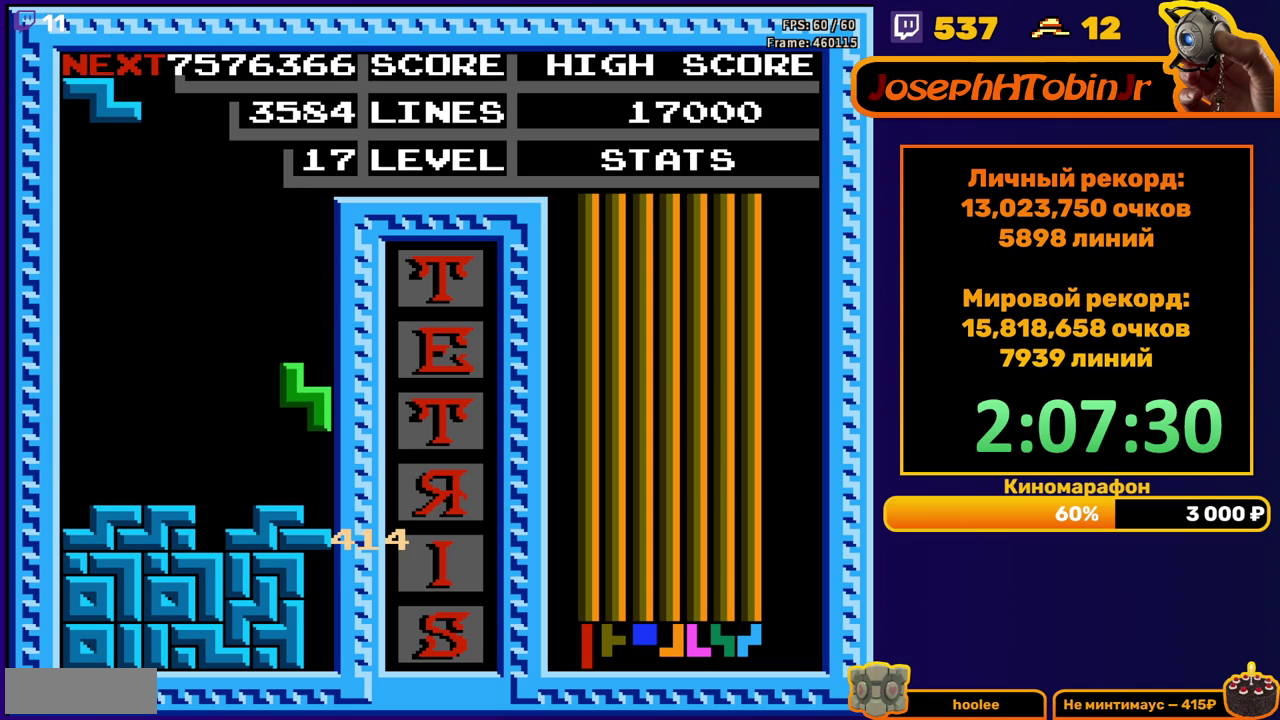
{"buttons": ["DPAD_DOWN"], "events": [[117, "DPAD_DOWN", "up"], [183, "DPAD_RIGHT", "down"], [267, "A", "down"], [283, "DPAD_RIGHT", "up"], [367, "A", "up"], [367, "DPAD_DOWN", "down"]]}
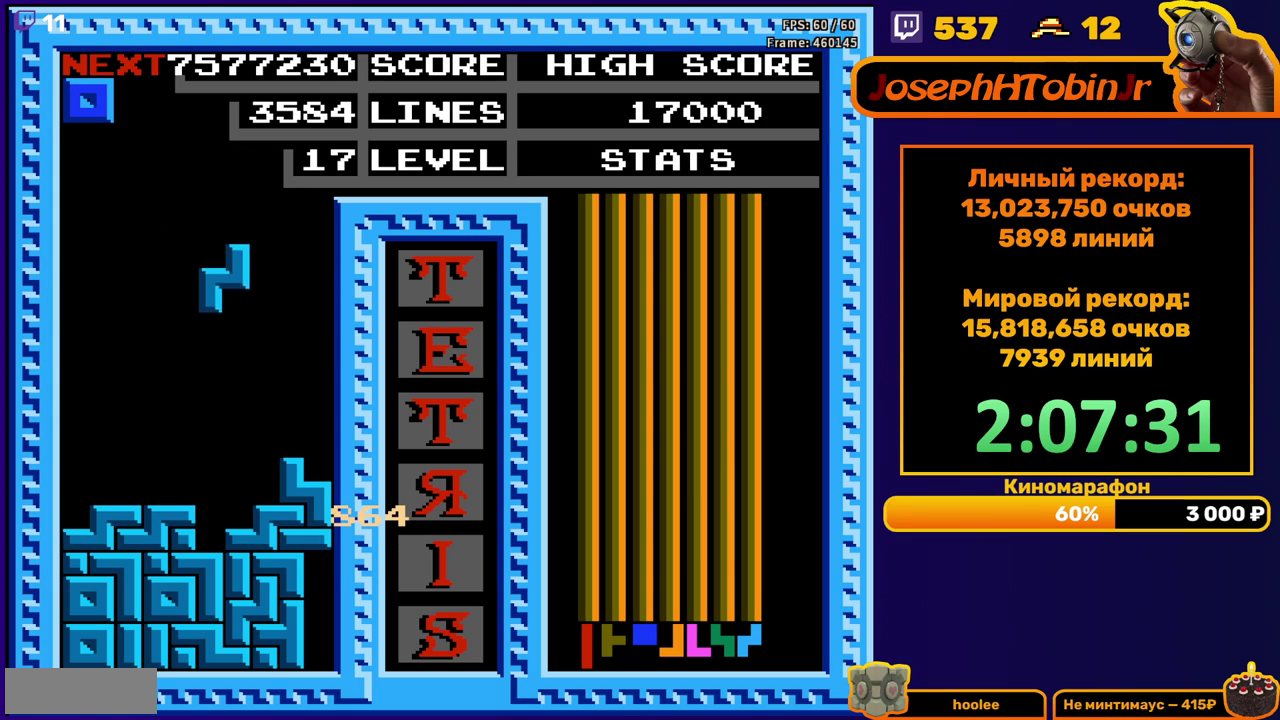
{"buttons": [], "events": [[250, "DPAD_DOWN", "up"]]}
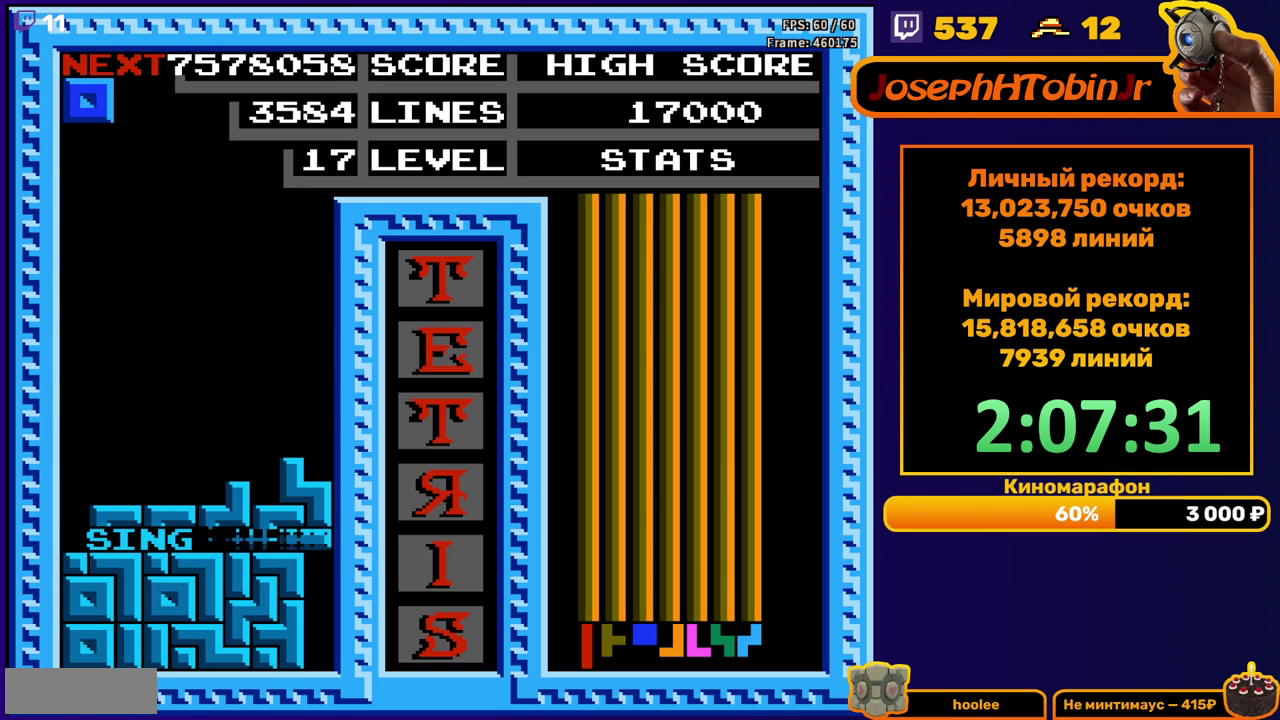
{"buttons": ["DPAD_DOWN"], "events": [[400, "DPAD_DOWN", "down"]]}
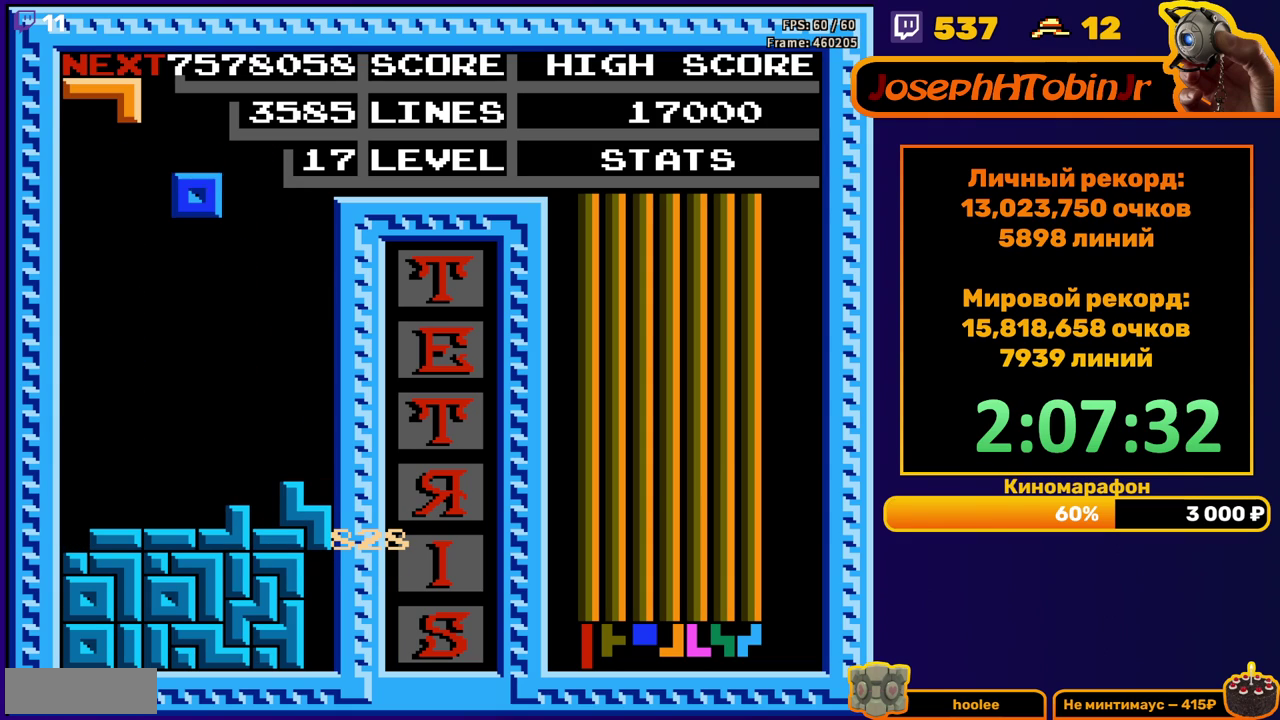
{"buttons": ["B", "DPAD_RIGHT"], "events": [[217, "DPAD_DOWN", "up"], [383, "DPAD_RIGHT", "down"], [500, "B", "down"]]}
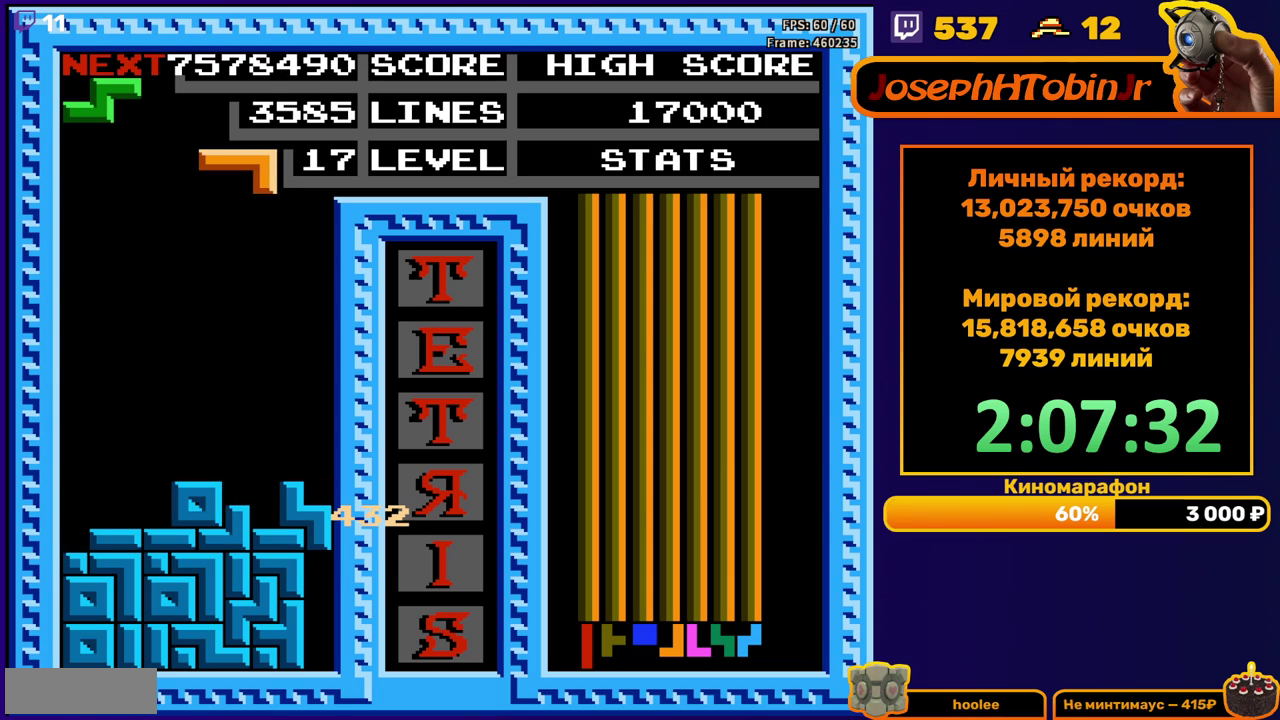
{"buttons": ["DPAD_DOWN"], "events": [[83, "B", "up"], [217, "DPAD_RIGHT", "up"], [317, "DPAD_DOWN", "down"]]}
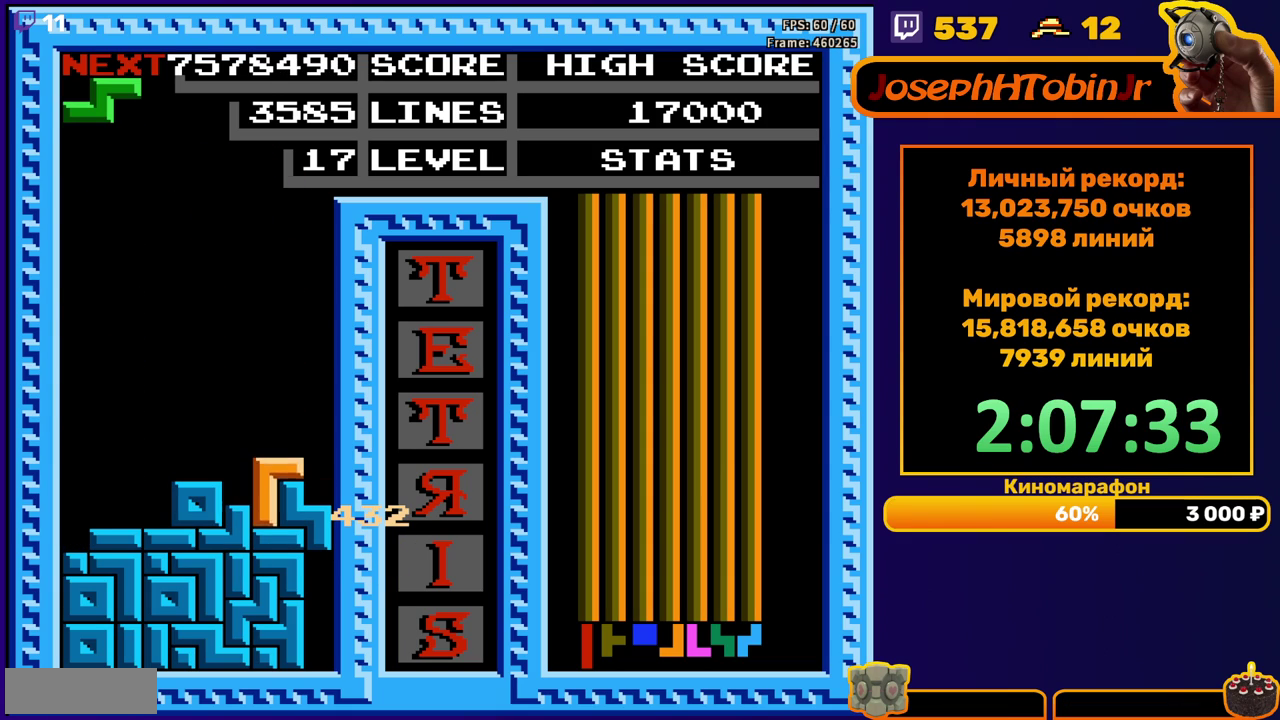
{"buttons": ["DPAD_DOWN"], "events": [[67, "DPAD_DOWN", "up"], [167, "A", "down"], [167, "DPAD_RIGHT", "down"], [250, "DPAD_RIGHT", "up"], [267, "A", "up"], [367, "DPAD_DOWN", "down"]]}
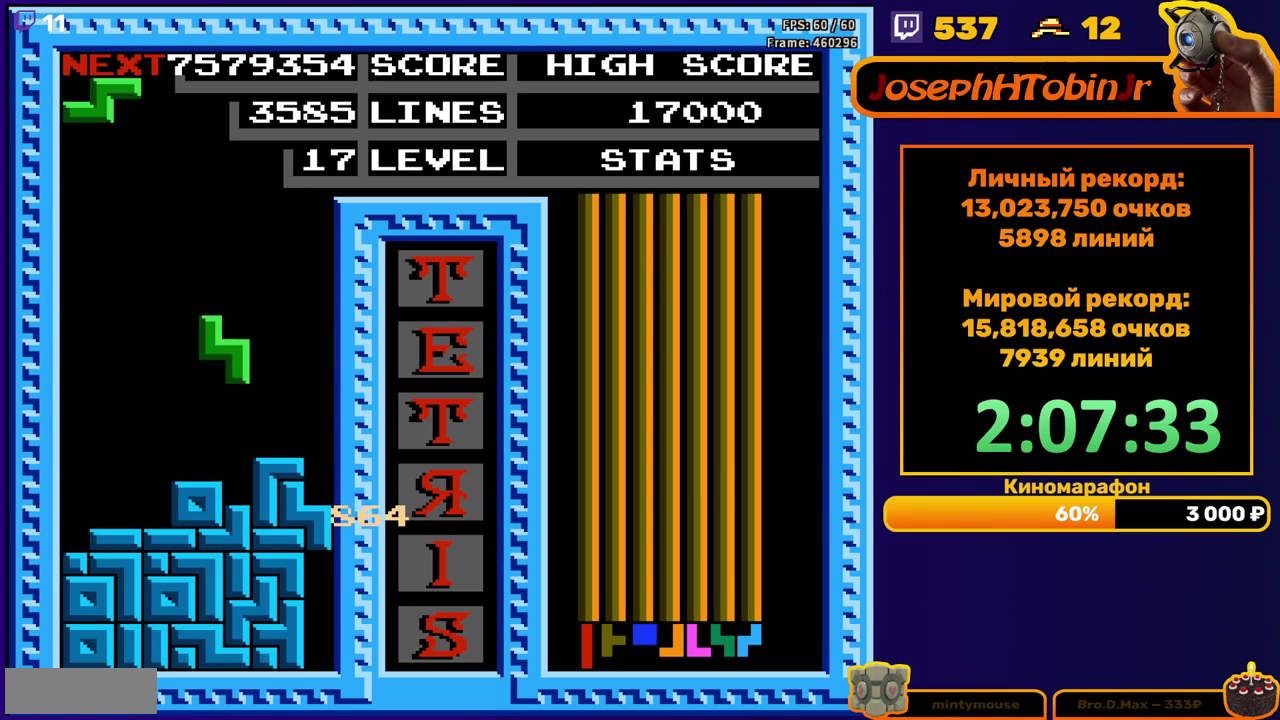
{"buttons": [], "events": [[150, "DPAD_DOWN", "up"], [267, "DPAD_RIGHT", "down"], [283, "A", "down"], [333, "DPAD_RIGHT", "up"], [367, "A", "up"]]}
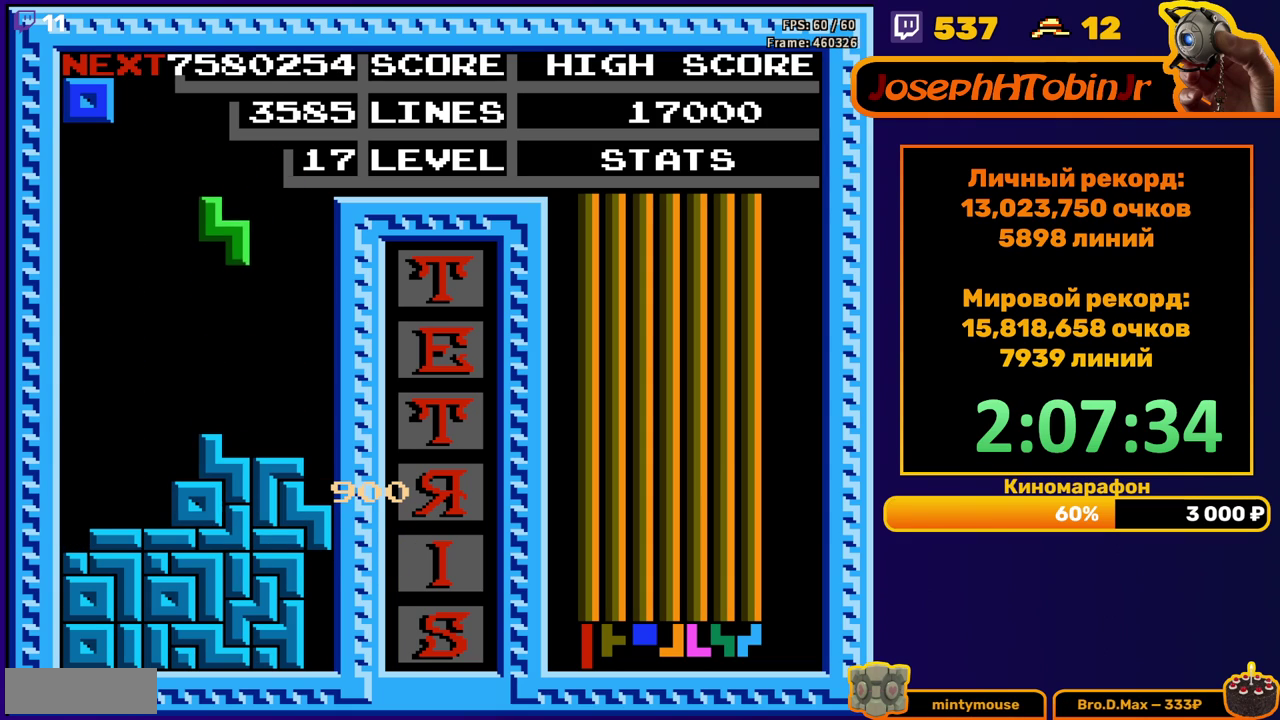
{"buttons": ["DPAD_LEFT"], "events": [[50, "DPAD_DOWN", "down"], [267, "DPAD_DOWN", "up"], [333, "DPAD_LEFT", "down"], [417, "DPAD_LEFT", "up"], [467, "DPAD_LEFT", "down"]]}
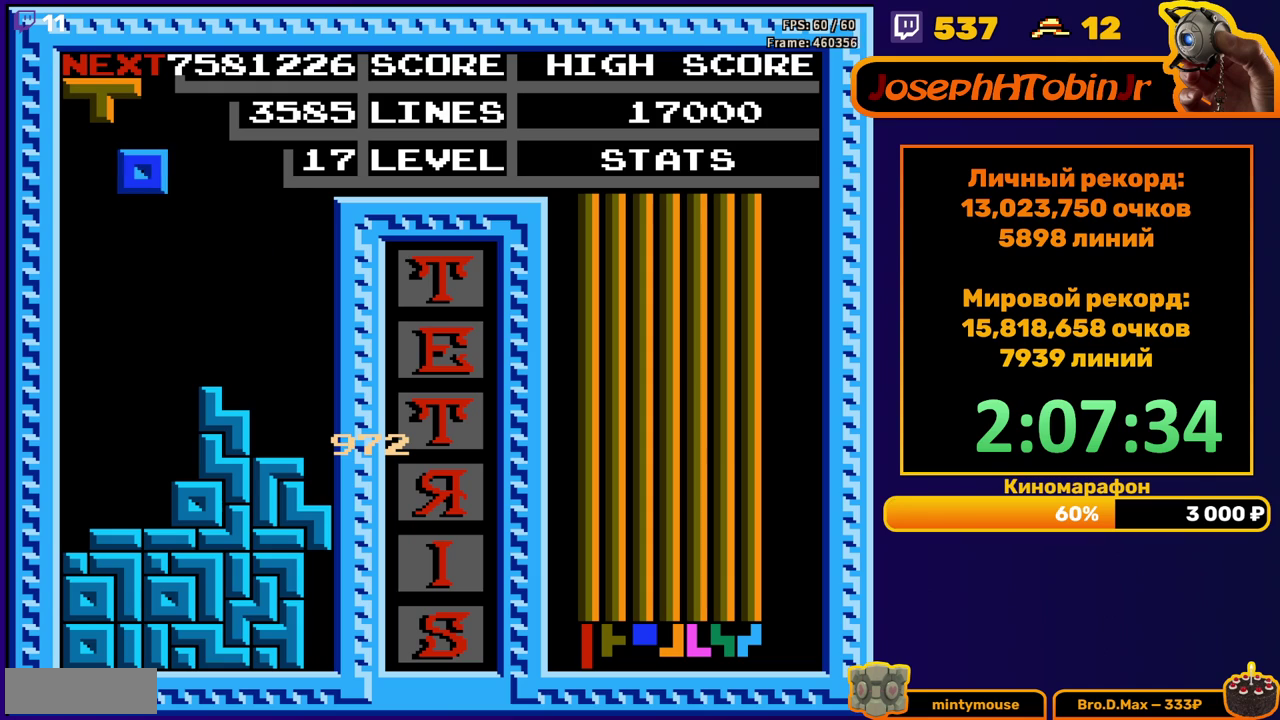
{"buttons": ["DPAD_LEFT"], "events": [[33, "DPAD_LEFT", "up"], [133, "DPAD_DOWN", "down"], [400, "DPAD_DOWN", "up"], [467, "DPAD_LEFT", "down"]]}
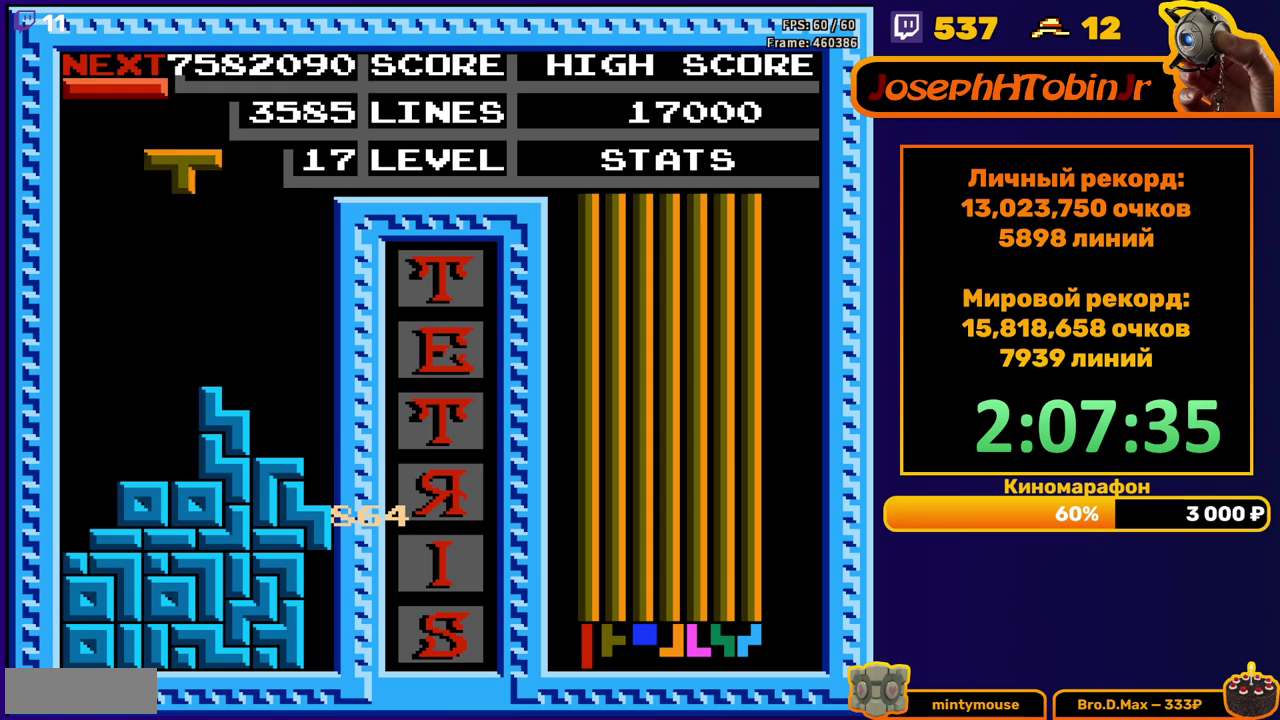
{"buttons": ["DPAD_DOWN"], "events": [[33, "B", "down"], [133, "B", "up"], [433, "DPAD_LEFT", "up"], [450, "DPAD_DOWN", "down"]]}
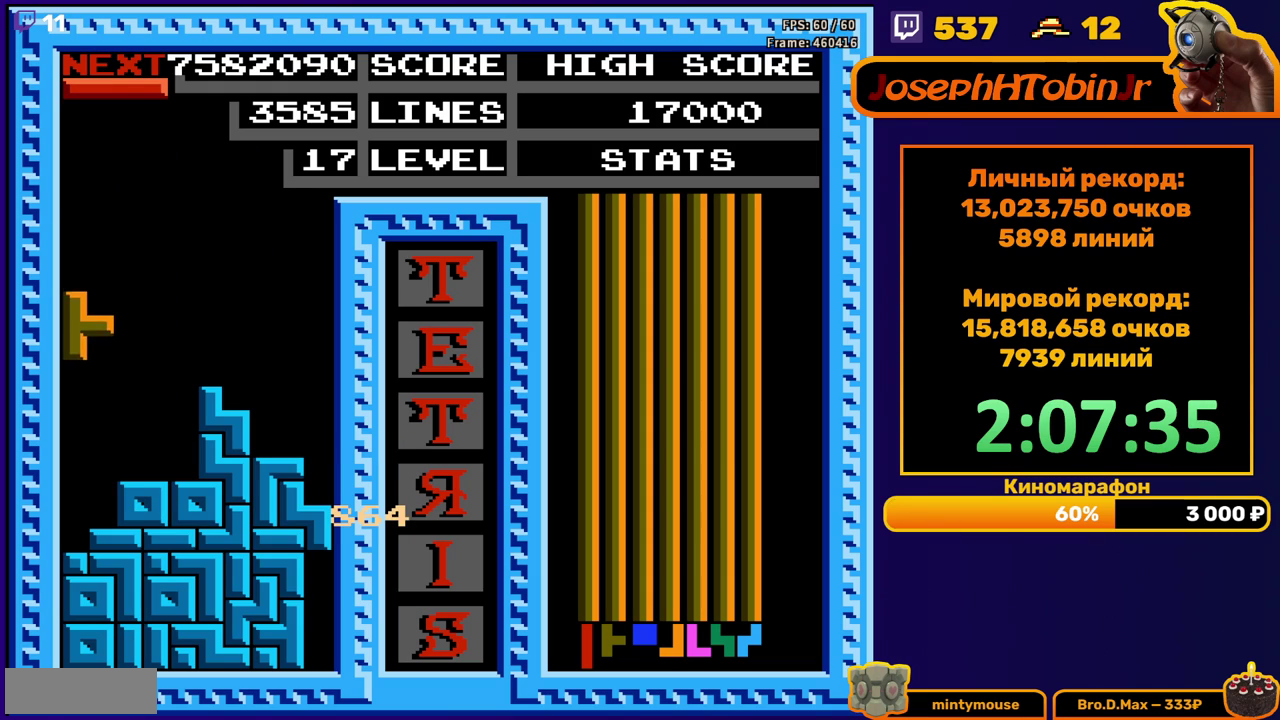
{"buttons": [], "events": [[250, "DPAD_DOWN", "up"]]}